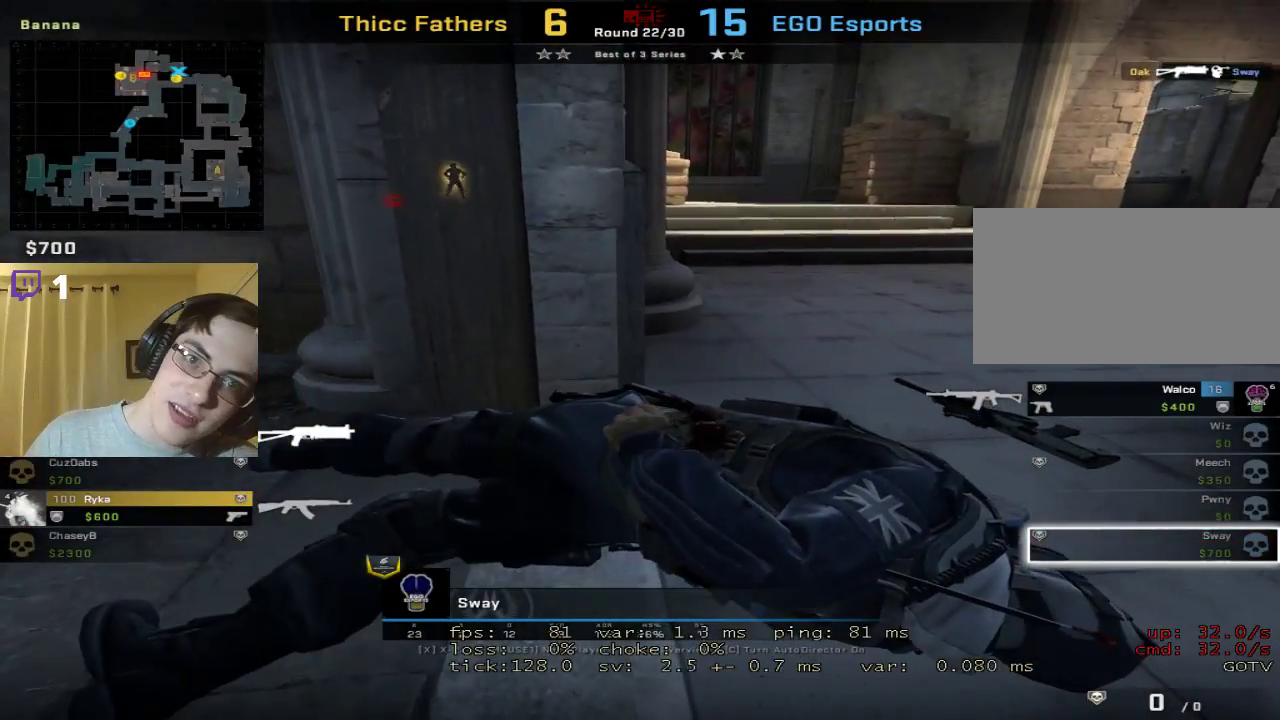
Gameplay with keyboard and mouse; each line is a JSON object with the keys and mouse buttons held at the frame after it. "events" lists presses ("down") and releases ("up") of "1", "2", "3", "4", "5", "a", "alt", "c", "caps_lock", "ctrl", "d", "e", "f", "g", "q", "r", "s", "shift", "space", "t", "tab", "v", "w", "x", "z", "mouse_left", "mouse_wheel" and "mouse_right" between this image and that frame as [ms after this image, input, new state], when the widget could be followed in between. "mouse_left", "mouse_wheel", "mouse_right" = the "left", "wheel", "right" buttons of the "mouse" list. No other keys are recorded. "wheel" means that the mouse wheel is clicked or scrolled. Mouse movement is not recorded.
{"keys": [], "mouse": [], "events": [[367, "mouse_left", "down"], [400, "mouse_left", "up"]]}
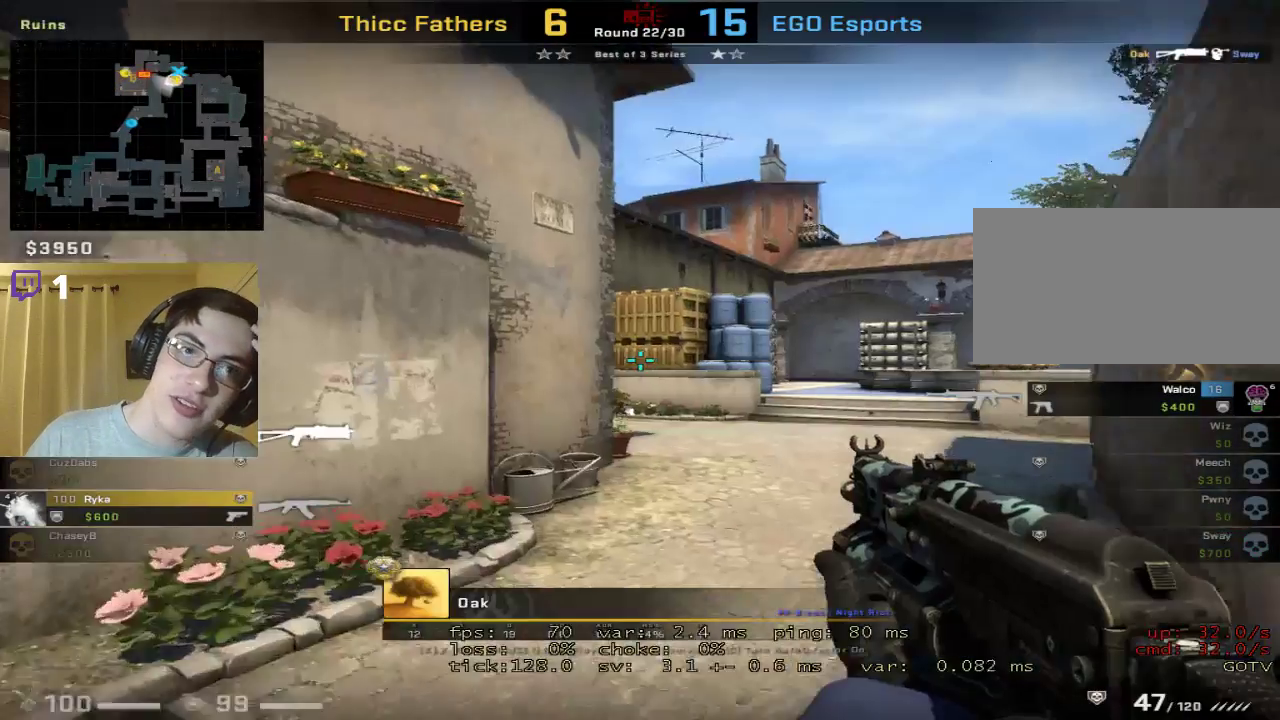
{"keys": [], "mouse": [], "events": []}
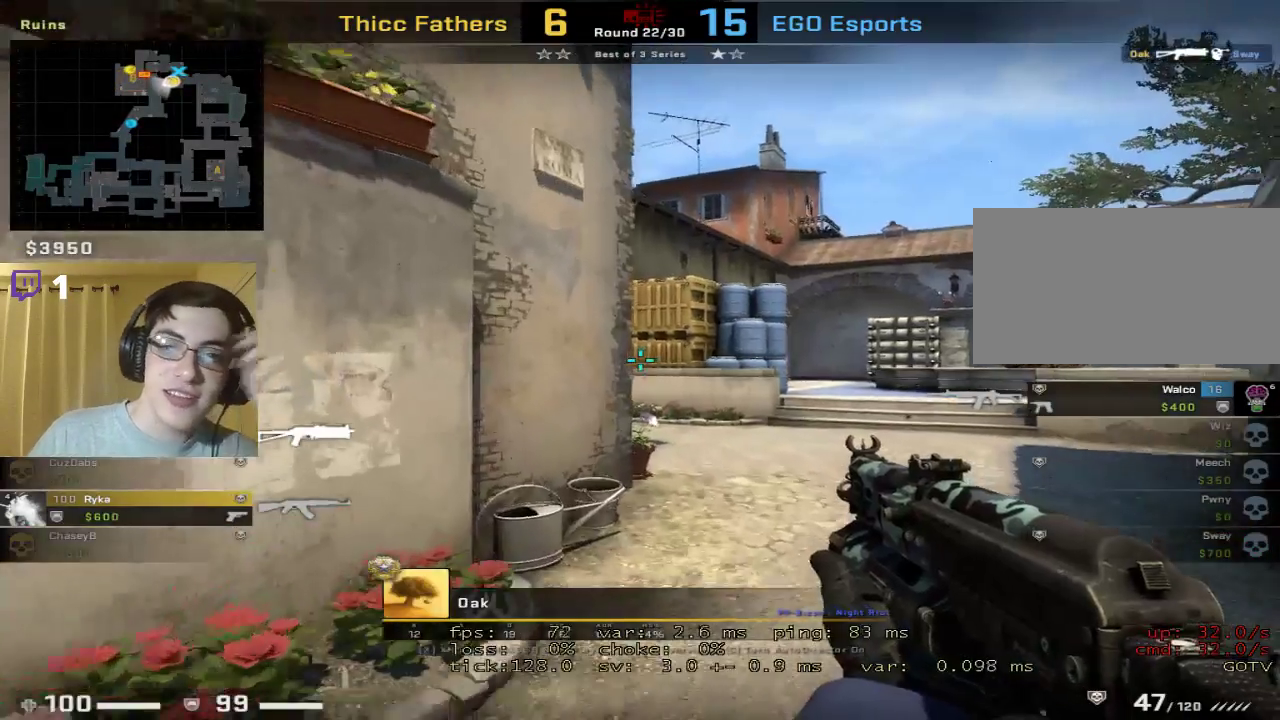
{"keys": [], "mouse": [], "events": []}
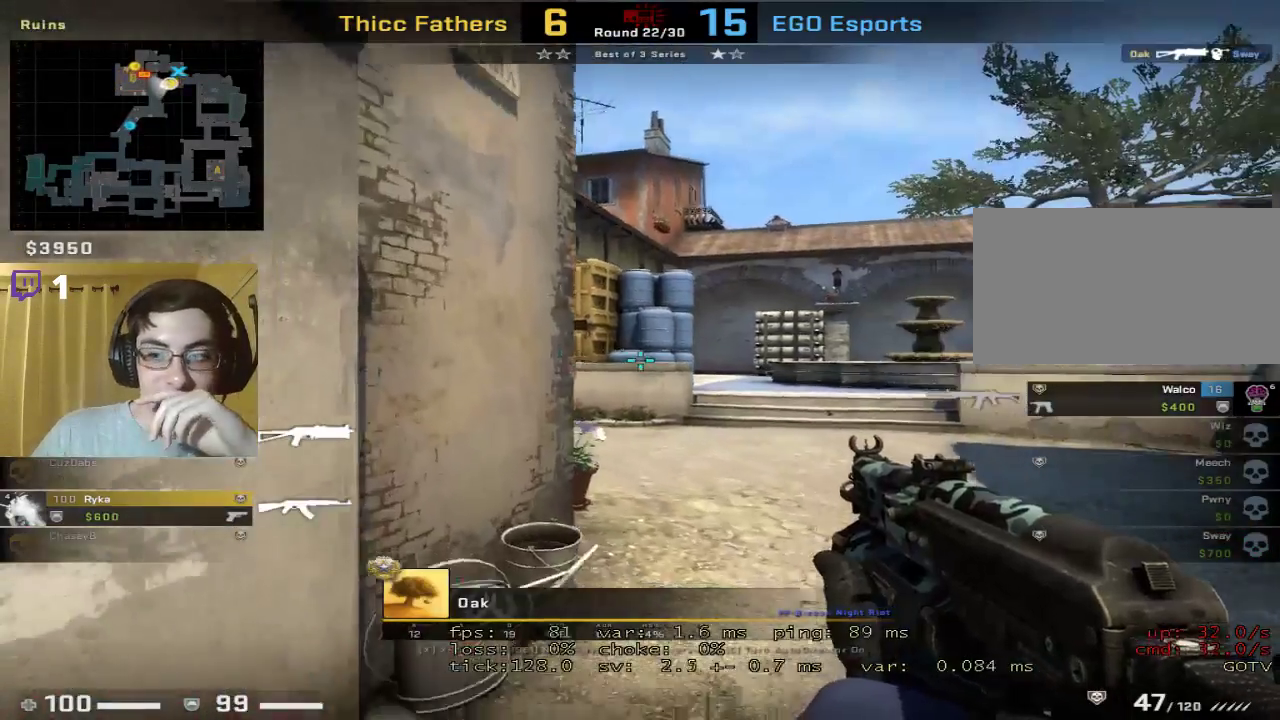
{"keys": [], "mouse": [], "events": [[400, "mouse_left", "down"], [467, "mouse_left", "up"]]}